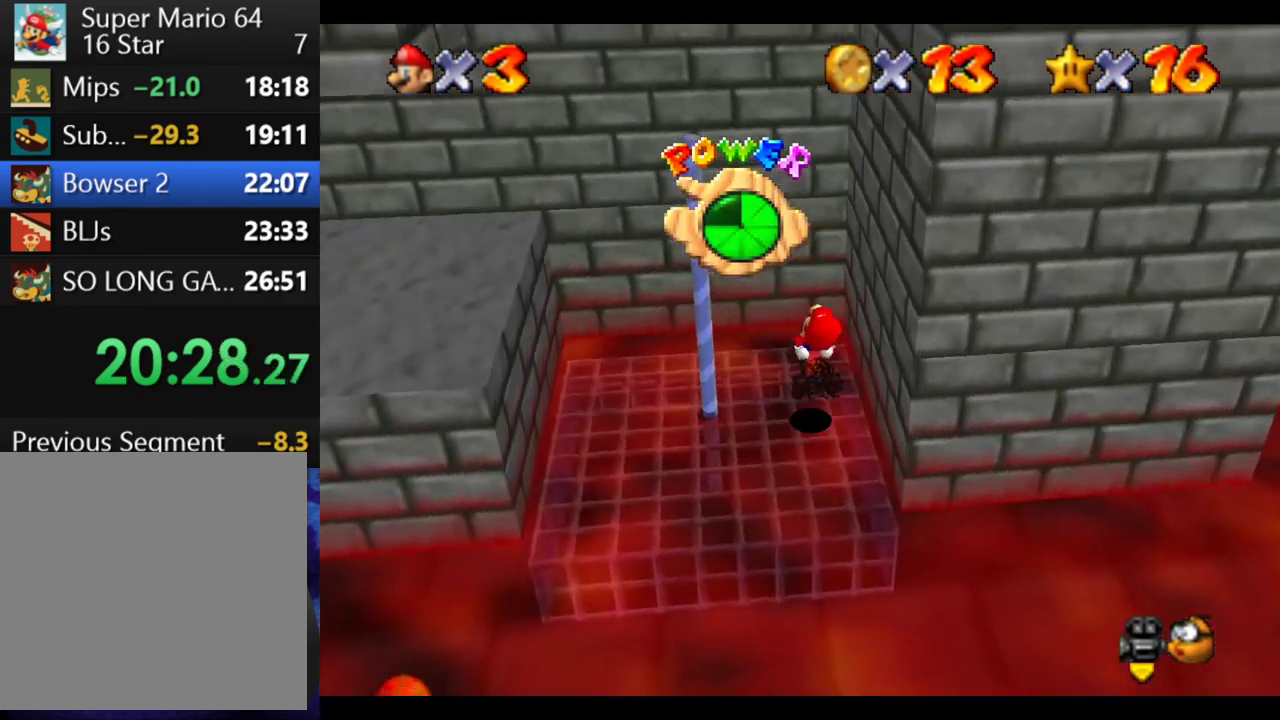
Gameplay with a controller (Xbox layout); each line is a JSON object with the inputs held at the frame after it. "events" lists button and stick changes between this image and that frame as [ms after this image, input, new state], when the widget could be followed in between. This overlay highlights the sticks when they move; stick clicks (L3 R3) are not distinguishable. Not read: L3 R3.
{"buttons": [], "left_stick": "right", "right_stick": "center", "events": [[67, "left_stick", "up"], [117, "left_stick", "up-right"], [233, "left_stick", "right"]]}
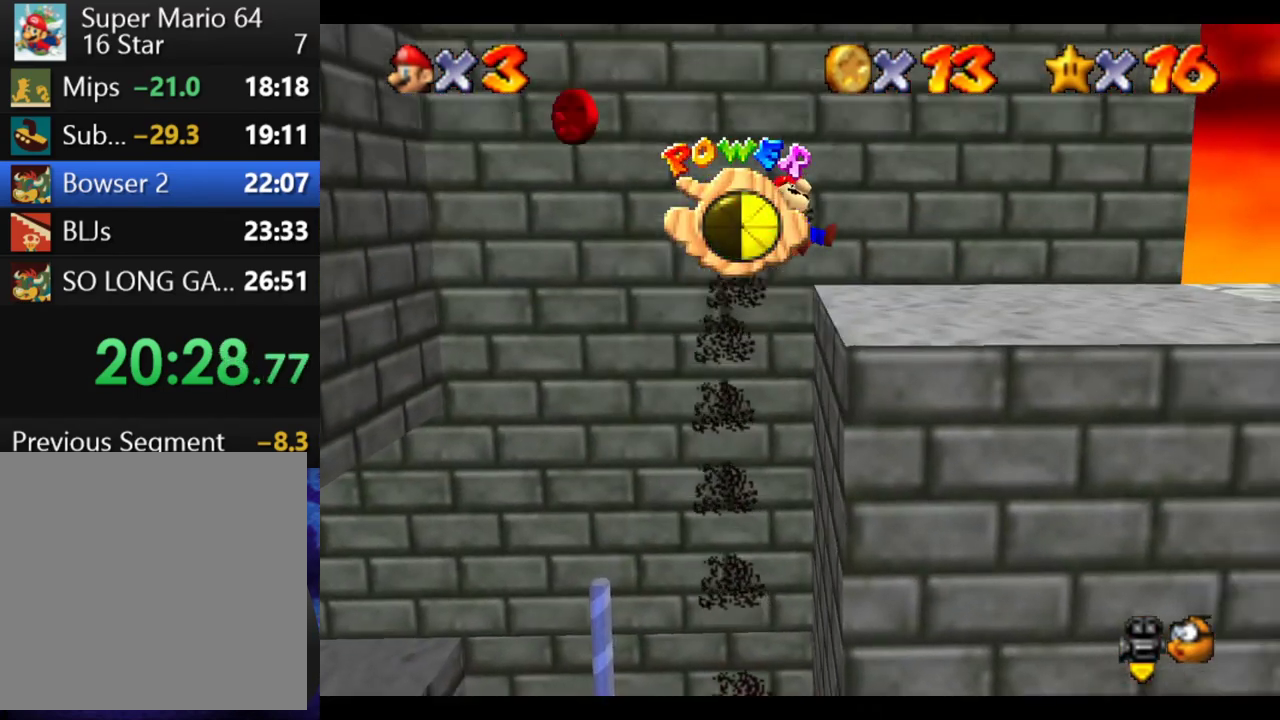
{"buttons": [], "left_stick": "up-right", "right_stick": "center", "events": [[300, "left_stick", "up-right"]]}
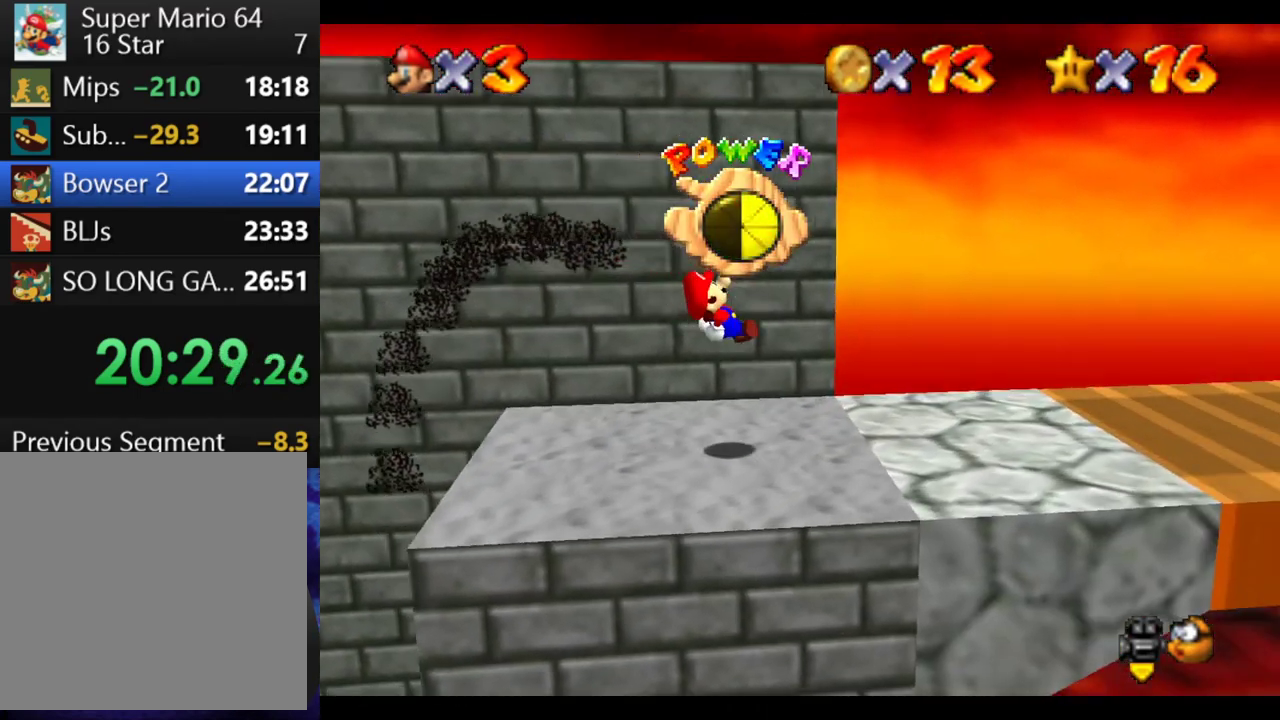
{"buttons": [], "left_stick": "right", "right_stick": "center", "events": [[117, "left_stick", "right"]]}
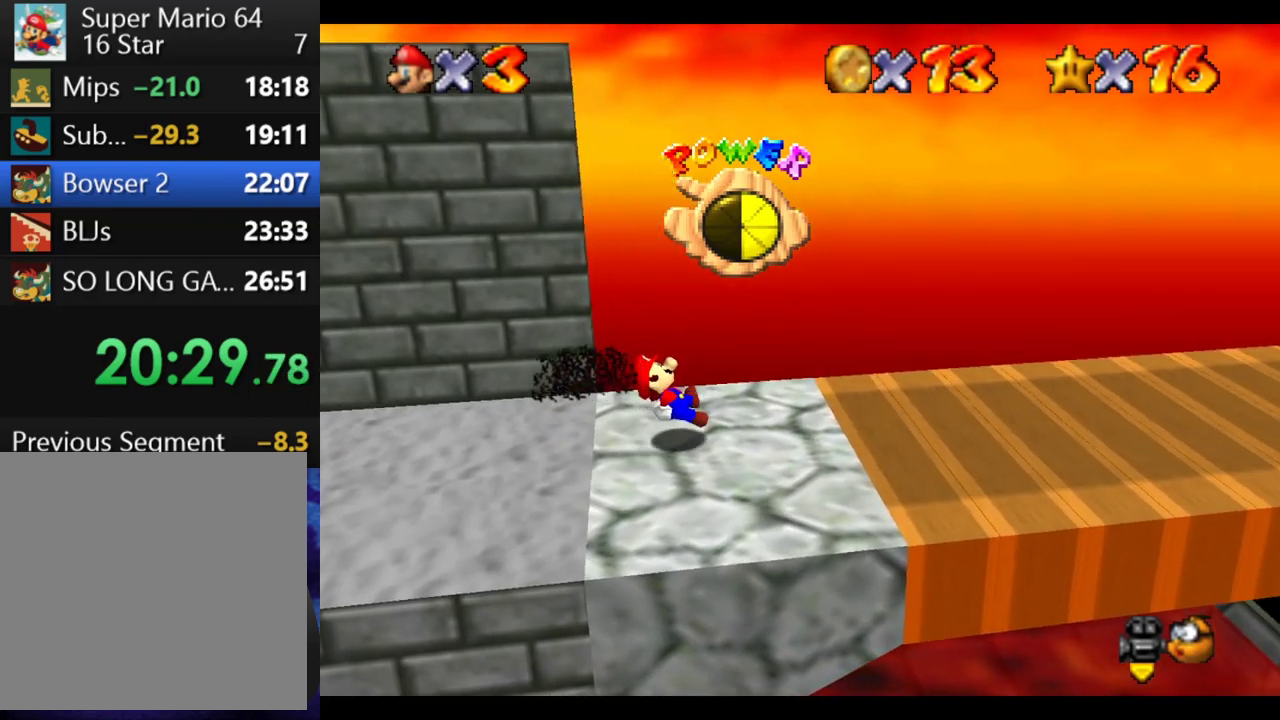
{"buttons": [], "left_stick": "right", "right_stick": "center", "events": []}
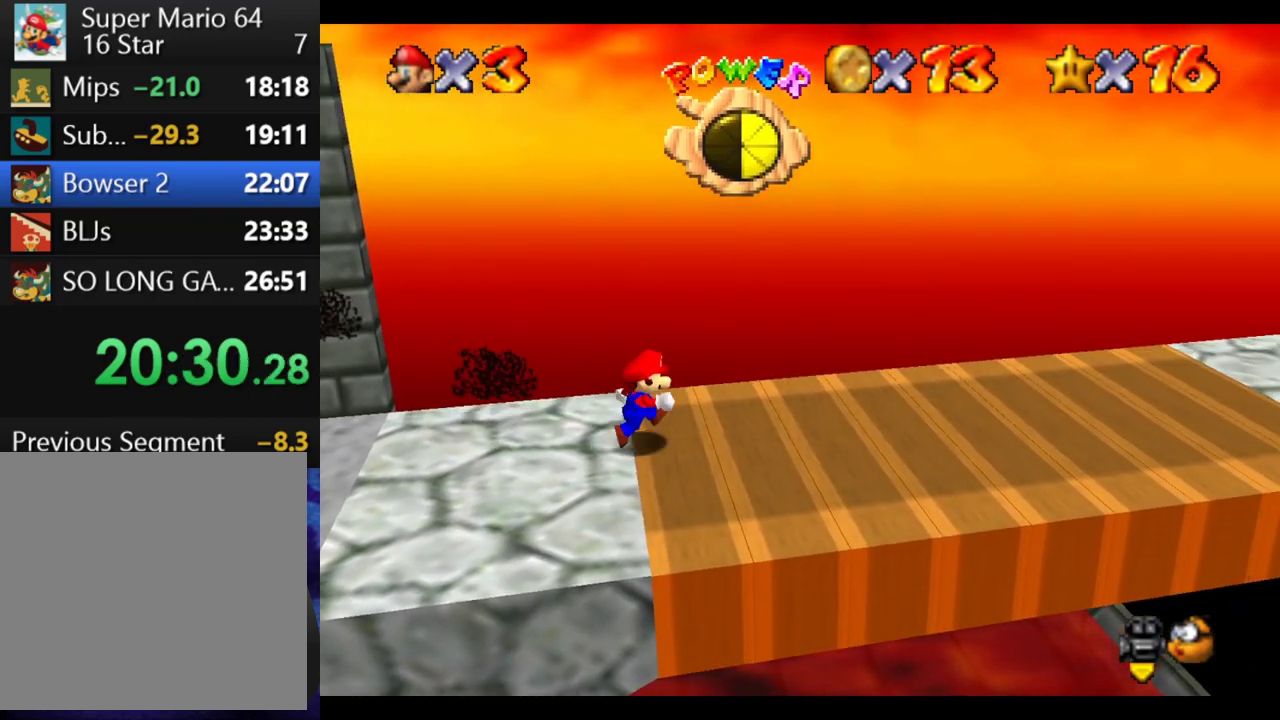
{"buttons": ["B", "R1"], "left_stick": "right", "right_stick": "center", "events": [[167, "R1", "down"], [200, "B", "down"]]}
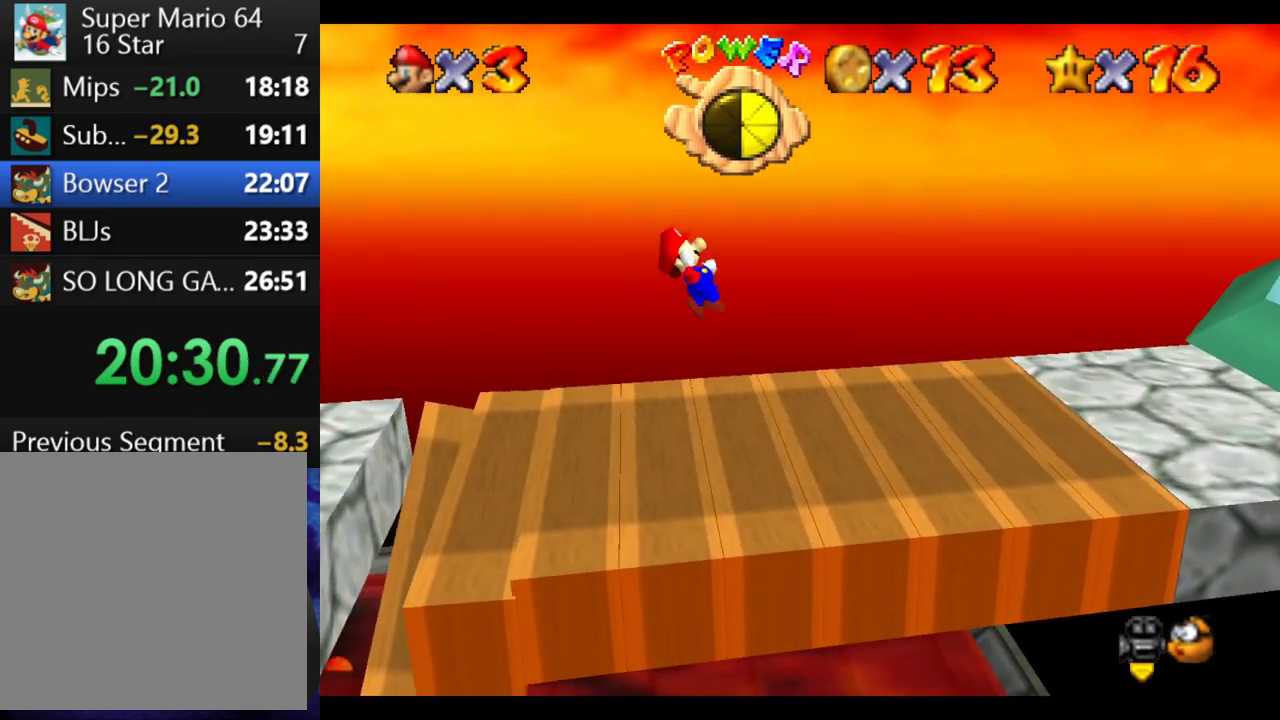
{"buttons": [], "left_stick": "right", "right_stick": "center", "events": [[200, "R1", "up"], [350, "B", "up"]]}
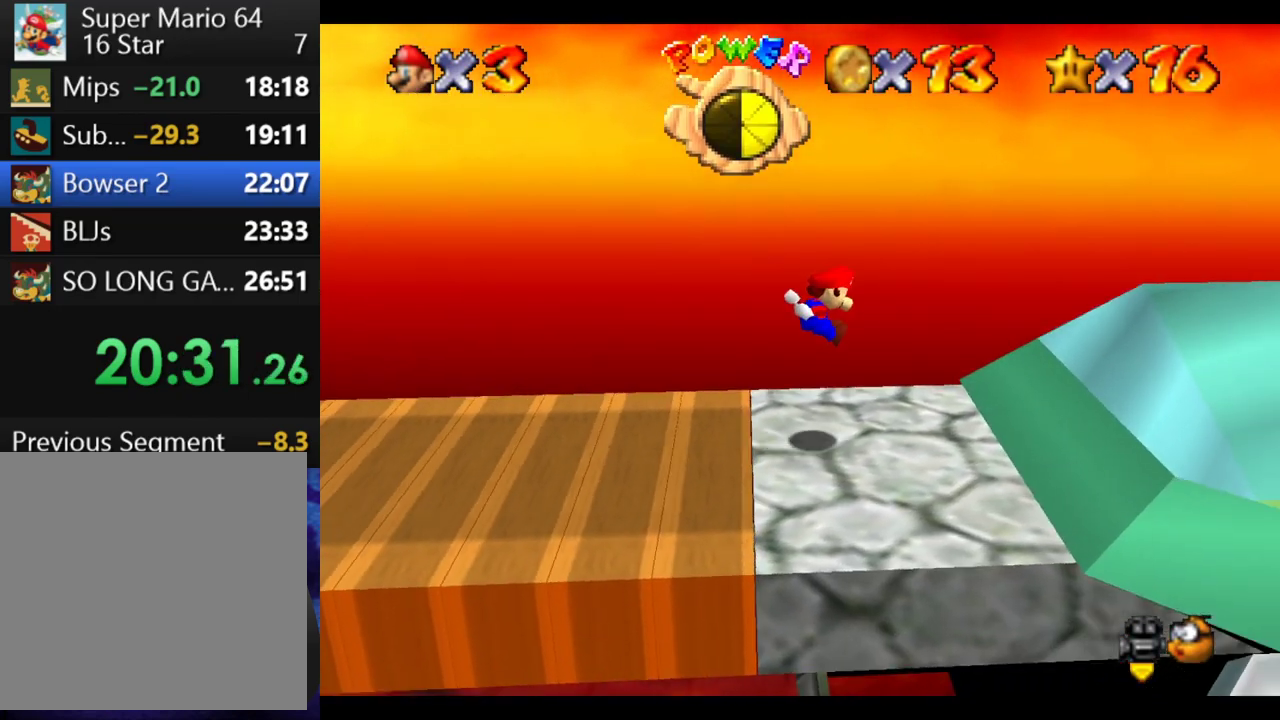
{"buttons": [], "left_stick": "left", "right_stick": "center", "events": [[483, "left_stick", "left"]]}
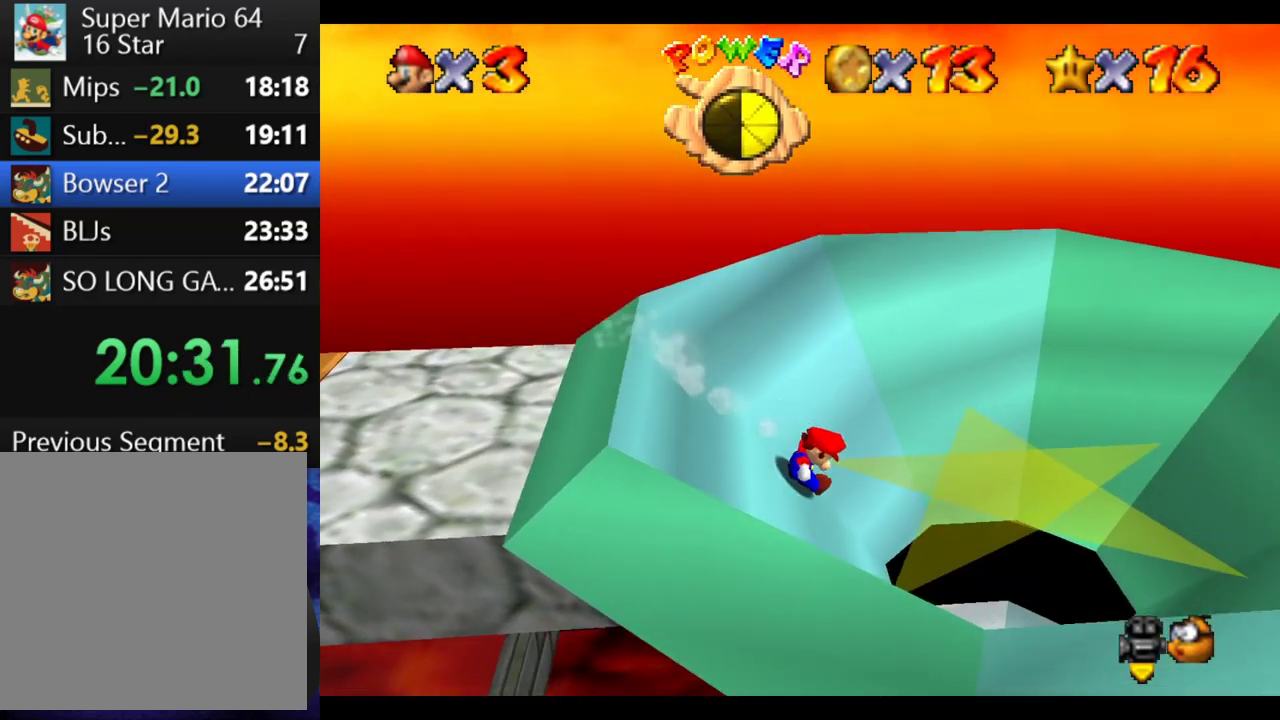
{"buttons": [], "left_stick": "left", "right_stick": "center", "events": []}
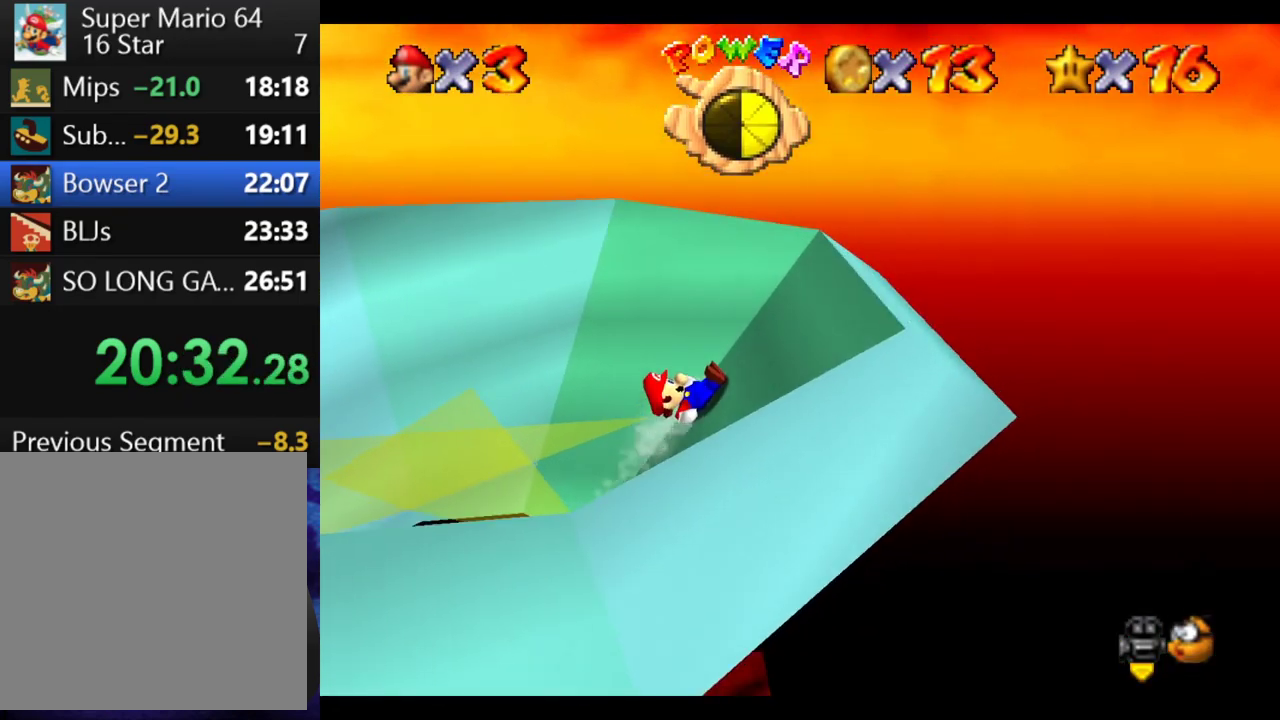
{"buttons": [], "left_stick": "left", "right_stick": "center", "events": []}
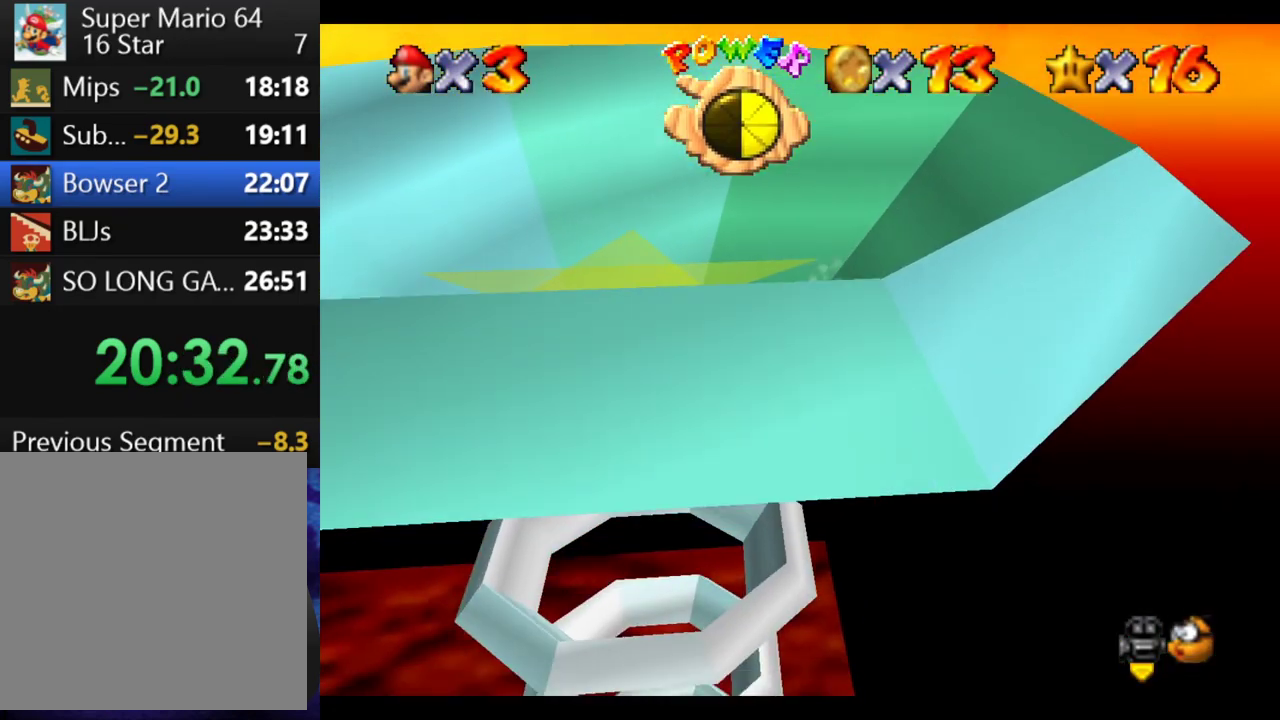
{"buttons": [], "left_stick": "center", "right_stick": "center", "events": [[17, "left_stick", "center"]]}